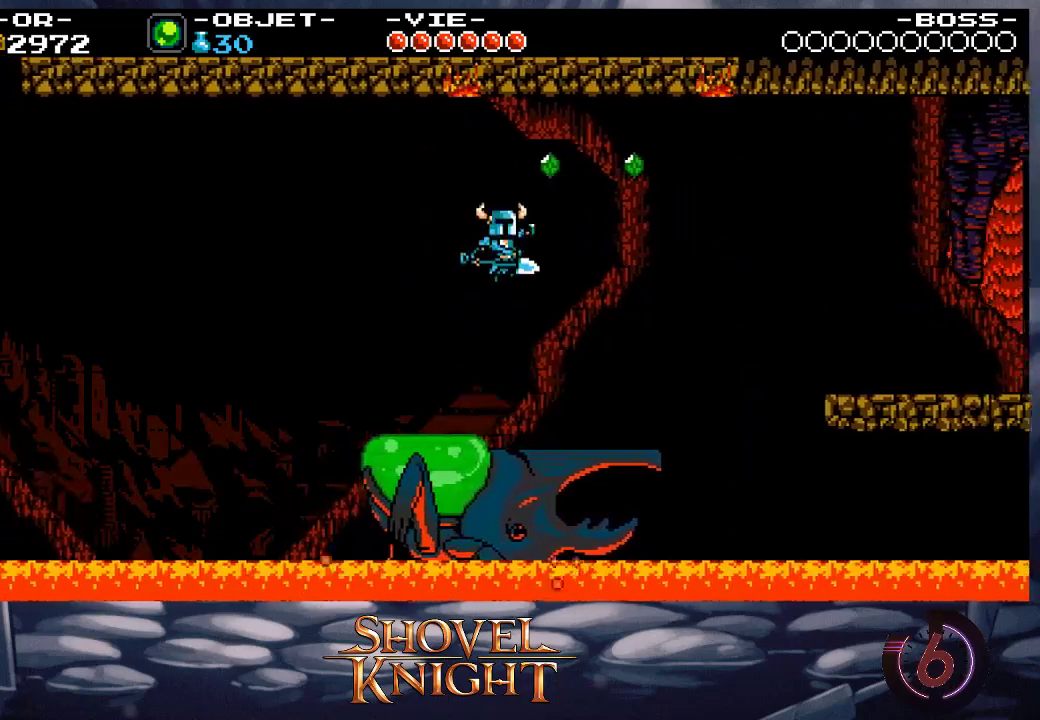
Gameplay with a controller (PlayStation layout); each line is a JSON object with the inputs held at the frame after it. "events" lists button and stick changes between this image and that frame as [ms after this image, input, new state], when the widget could be followed in between. Not read: L3 R3 left_stick right_stick.
{"buttons": [], "events": [[433, "DPAD_RIGHT", "up"]]}
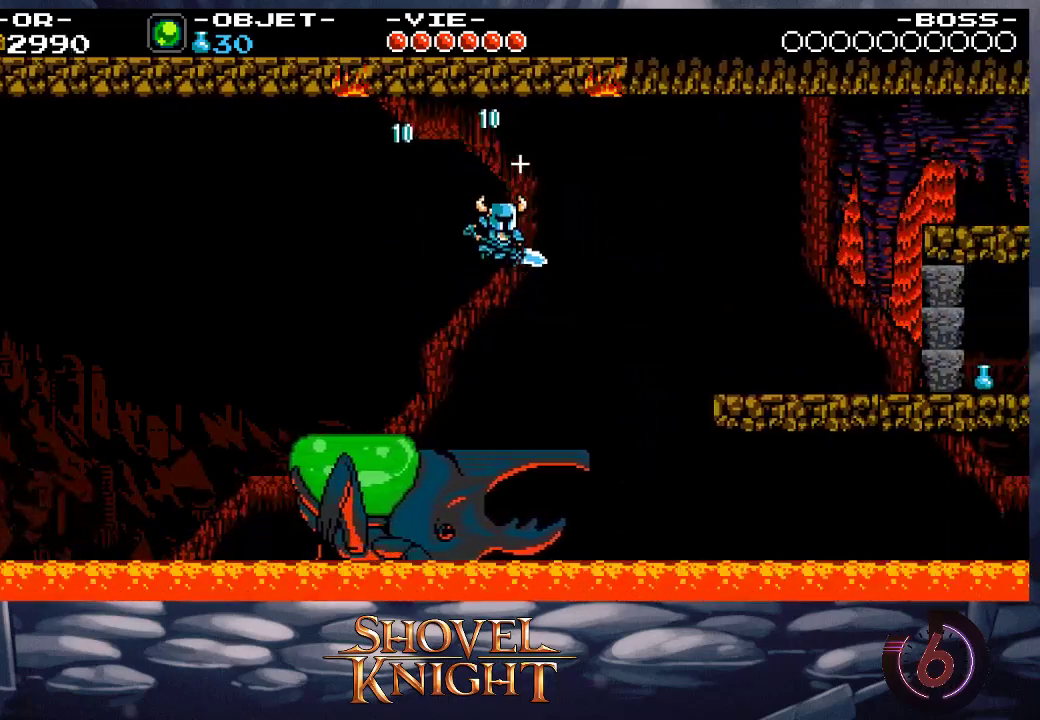
{"buttons": ["CROSS"], "events": [[500, "CROSS", "down"]]}
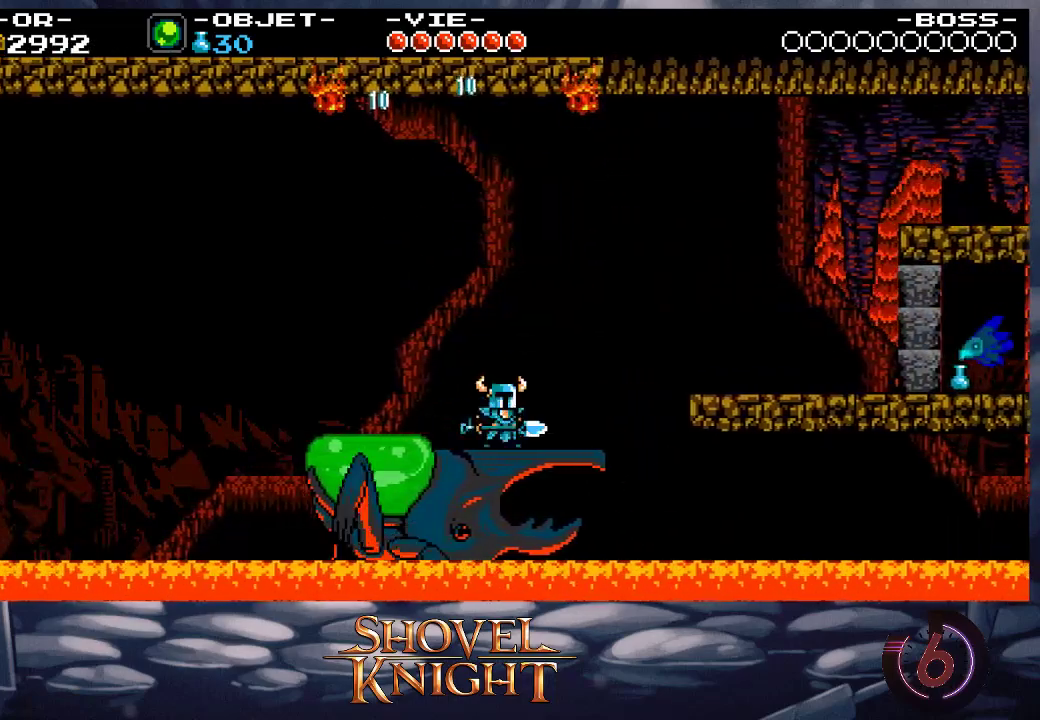
{"buttons": ["DPAD_RIGHT"], "events": [[167, "SQUARE", "down"], [200, "CROSS", "up"], [267, "SQUARE", "up"], [433, "DPAD_RIGHT", "down"]]}
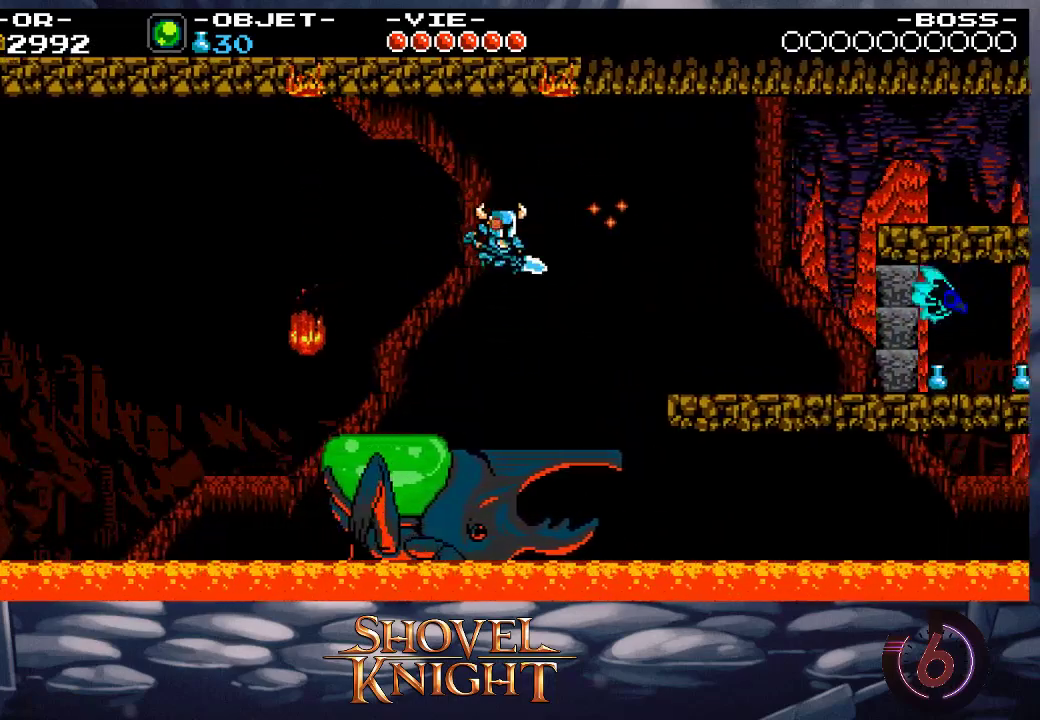
{"buttons": ["DPAD_RIGHT"], "events": [[333, "CROSS", "down"], [400, "CROSS", "up"]]}
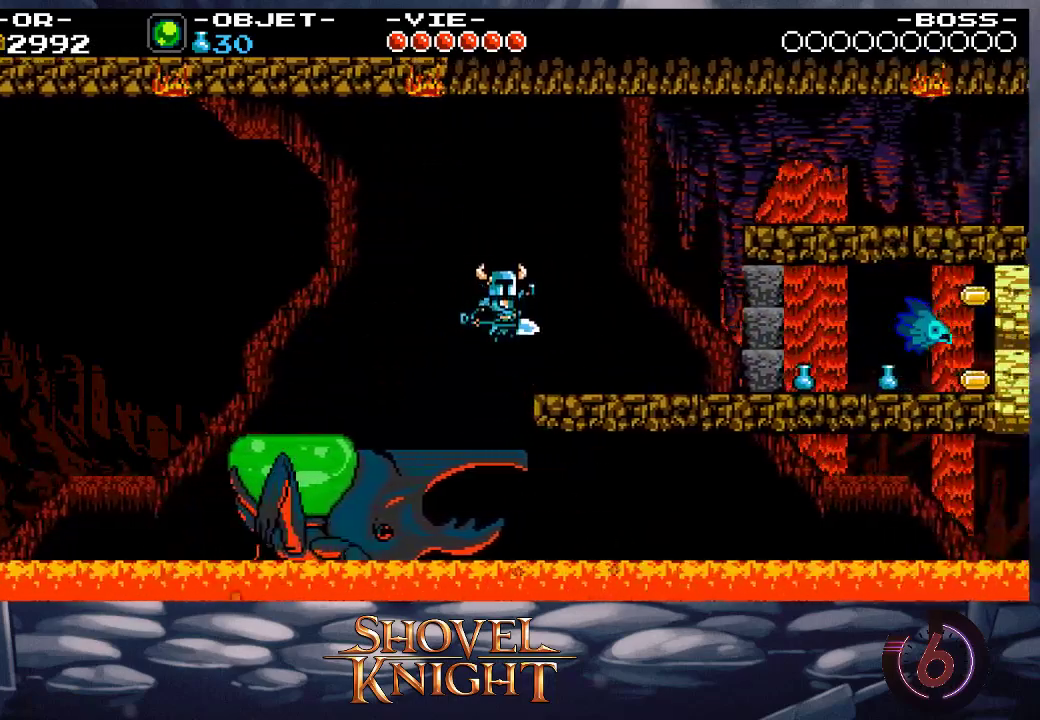
{"buttons": [], "events": [[200, "DPAD_RIGHT", "up"], [400, "DPAD_LEFT", "down"], [433, "DPAD_LEFT", "up"]]}
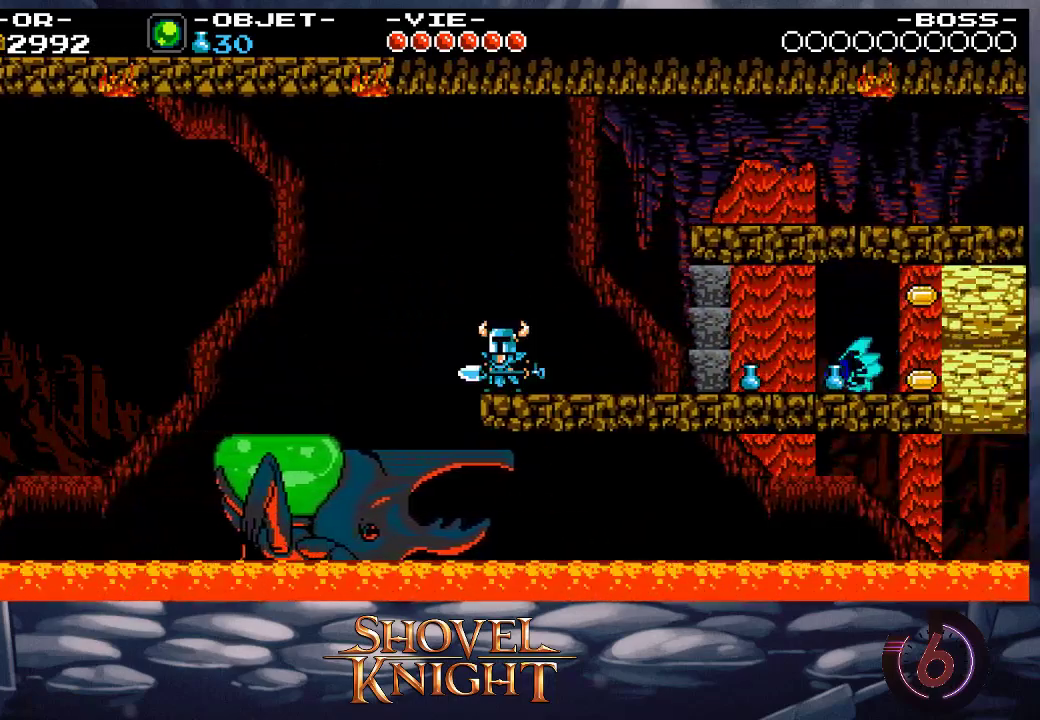
{"buttons": ["CROSS", "DPAD_LEFT"], "events": [[367, "DPAD_LEFT", "down"], [433, "CROSS", "down"]]}
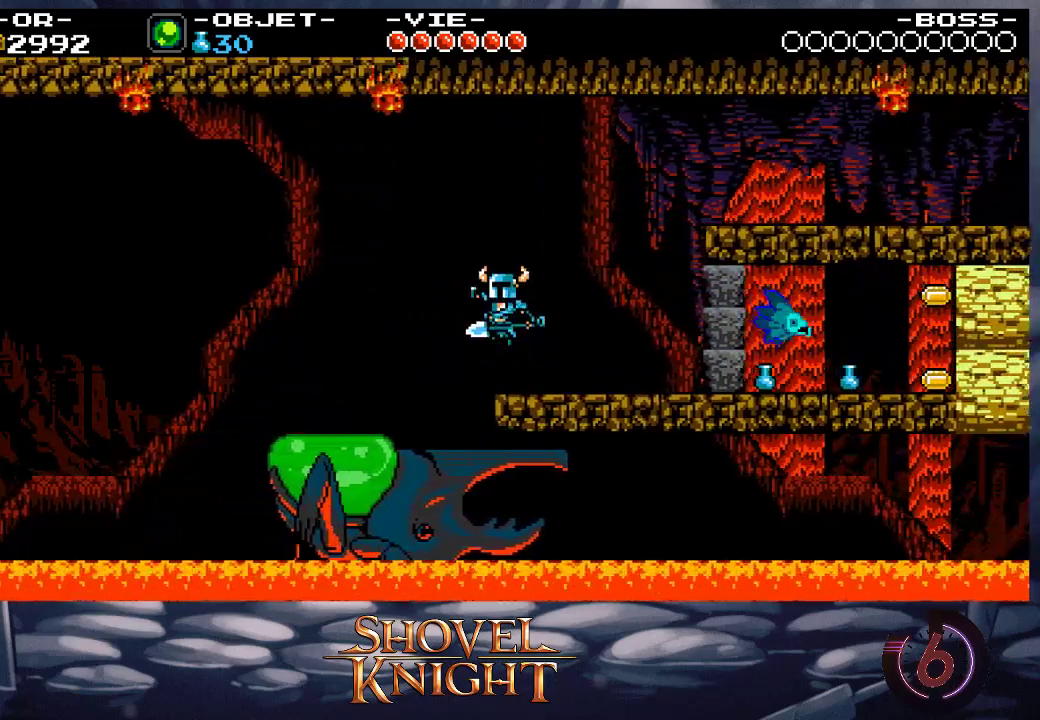
{"buttons": ["DPAD_RIGHT"], "events": [[67, "DPAD_LEFT", "up"], [167, "DPAD_LEFT", "down"], [167, "SQUARE", "down"], [200, "CROSS", "up"], [233, "SQUARE", "up"], [267, "DPAD_LEFT", "up"], [367, "DPAD_RIGHT", "down"]]}
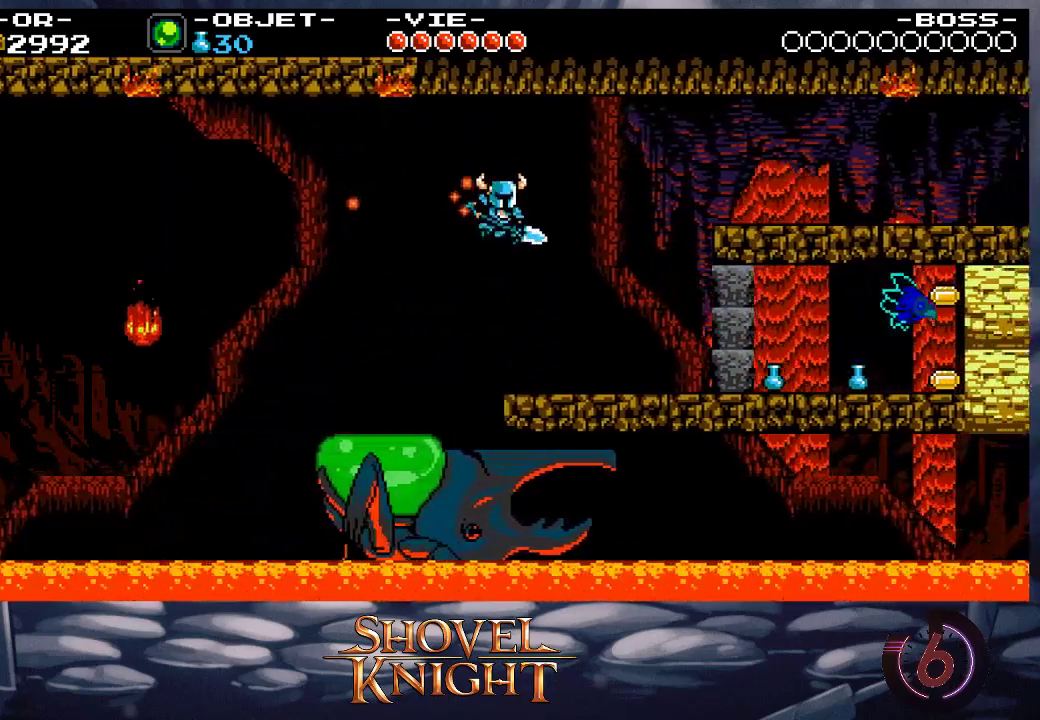
{"buttons": ["CROSS", "DPAD_RIGHT"], "events": [[433, "CROSS", "down"]]}
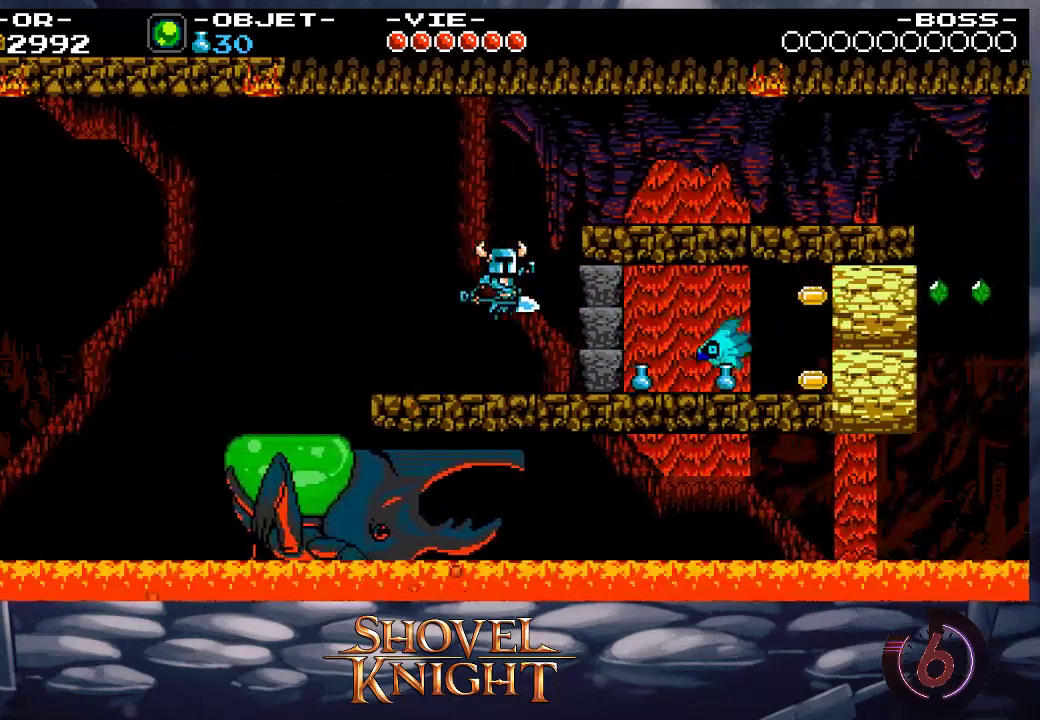
{"buttons": ["DPAD_RIGHT"], "events": [[167, "CROSS", "up"]]}
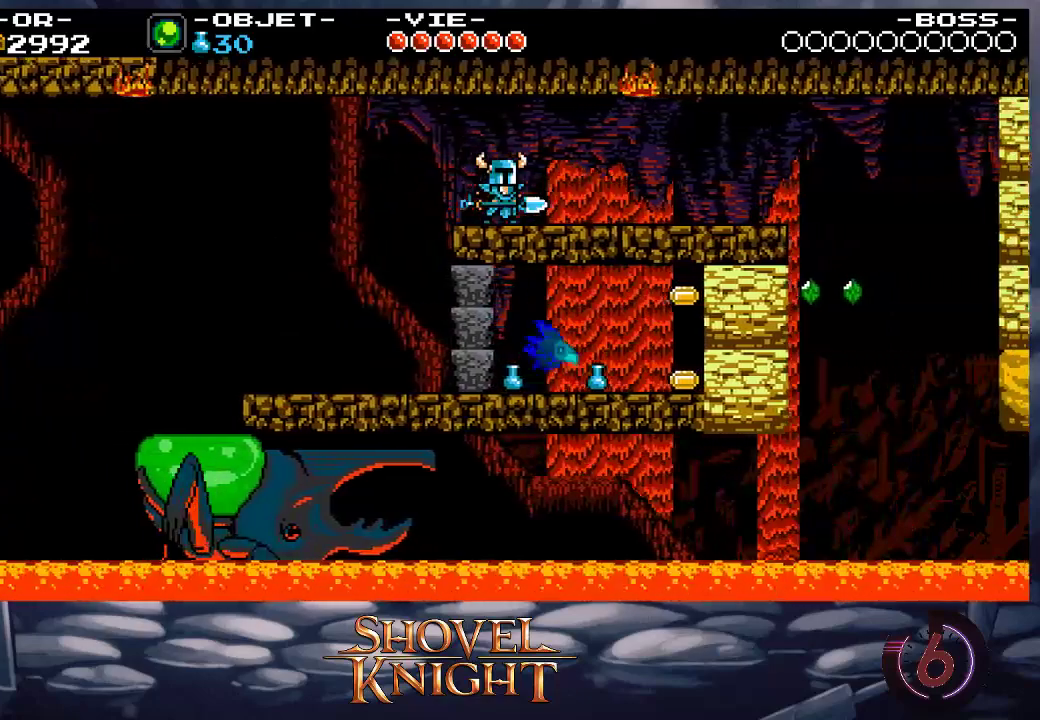
{"buttons": [], "events": [[200, "DPAD_RIGHT", "up"]]}
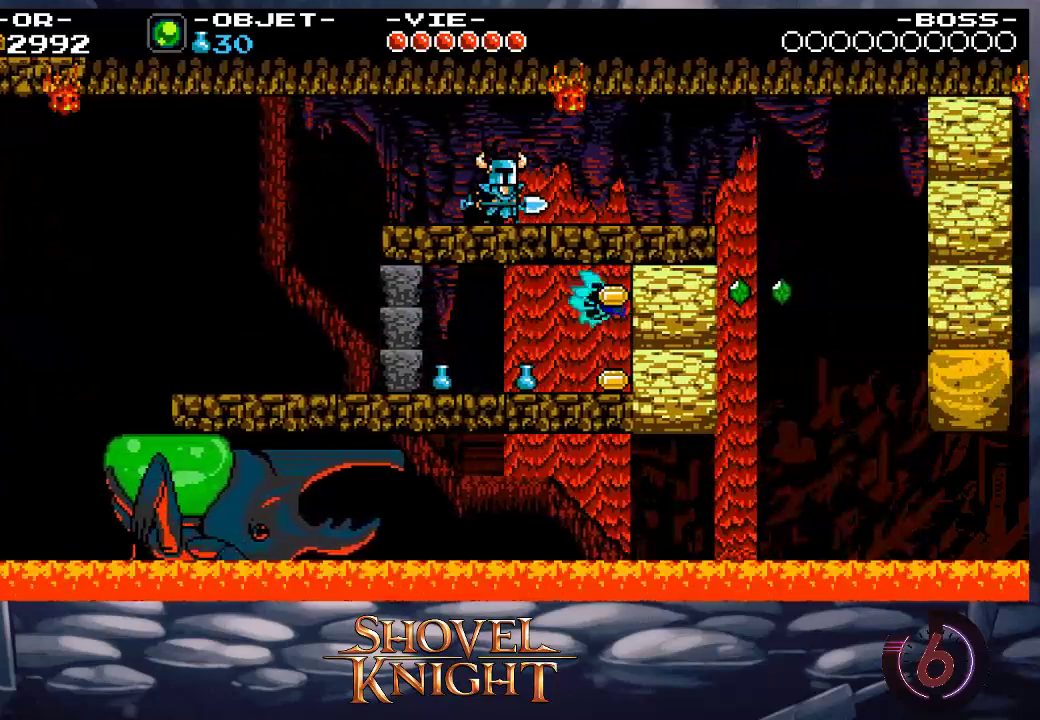
{"buttons": ["DPAD_RIGHT"], "events": [[133, "SQUARE", "down"], [200, "SQUARE", "up"], [333, "DPAD_RIGHT", "down"]]}
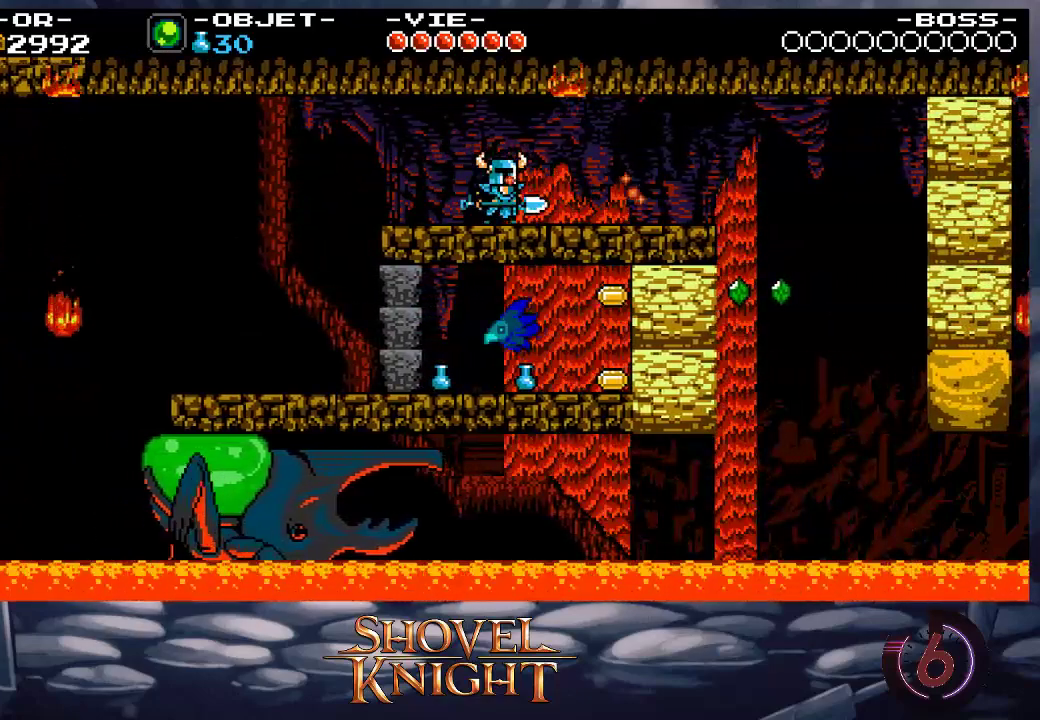
{"buttons": ["DPAD_RIGHT"], "events": []}
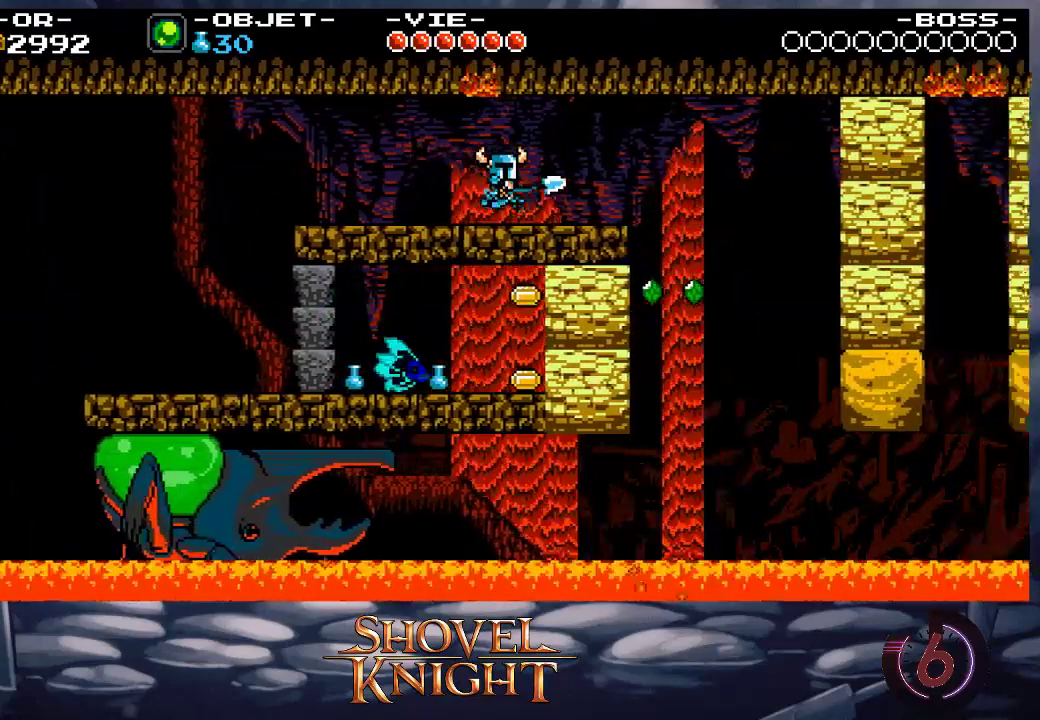
{"buttons": [], "events": [[67, "DPAD_RIGHT", "up"], [133, "DPAD_LEFT", "down"], [200, "DPAD_LEFT", "up"]]}
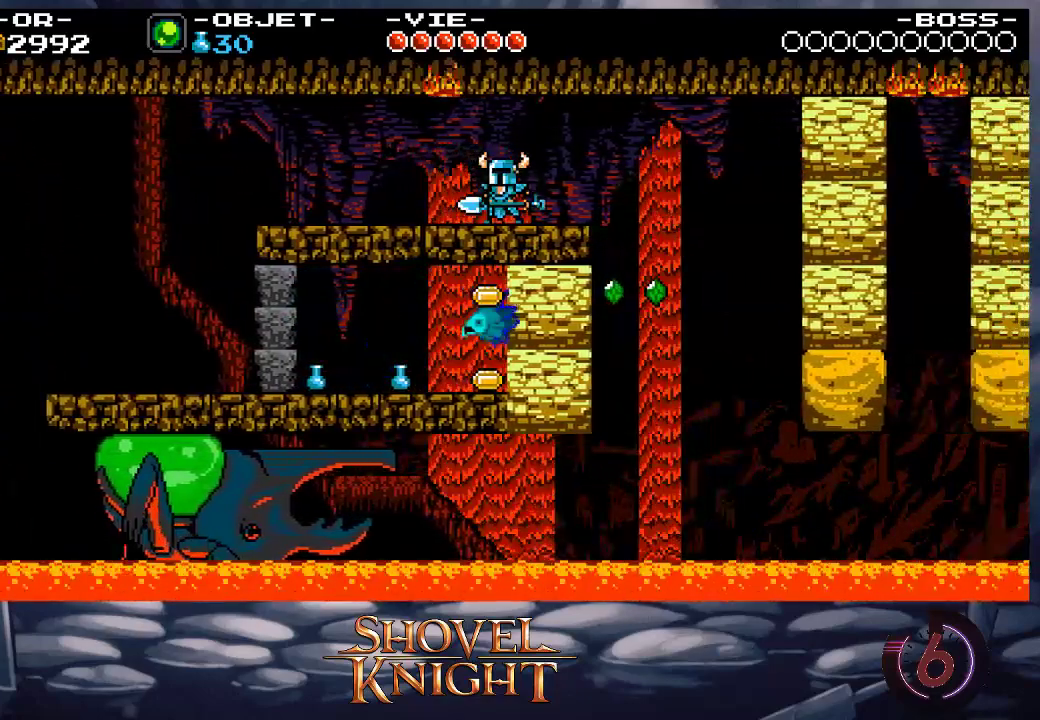
{"buttons": [], "events": []}
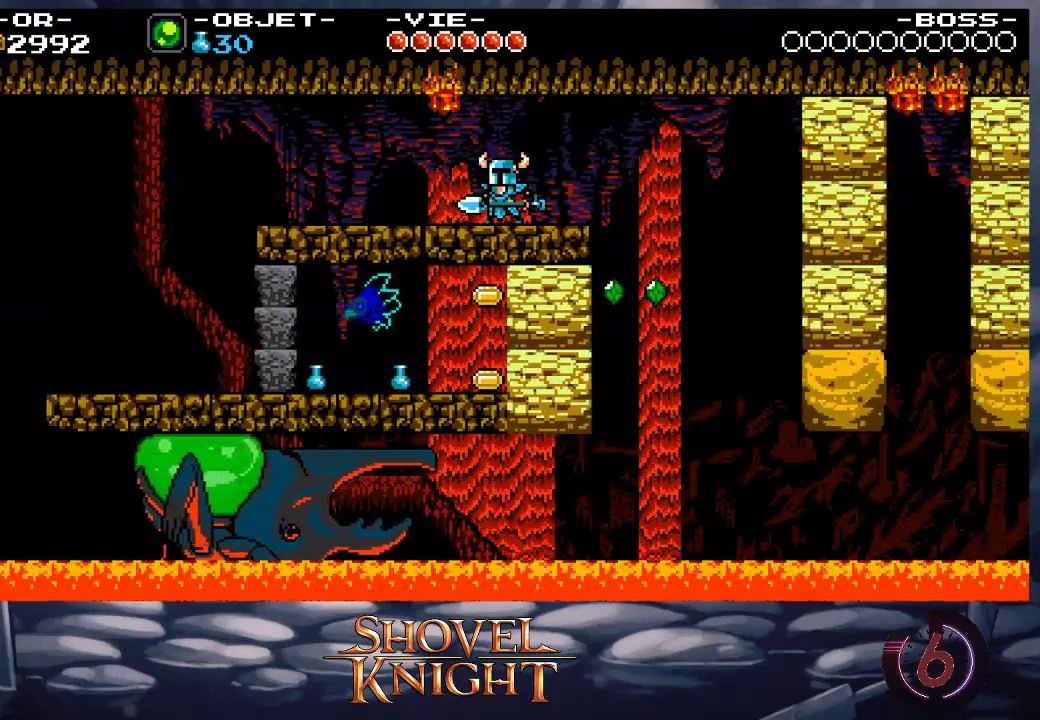
{"buttons": [], "events": [[100, "CROSS", "down"], [133, "SQUARE", "down"], [167, "CROSS", "up"], [167, "SQUARE", "up"]]}
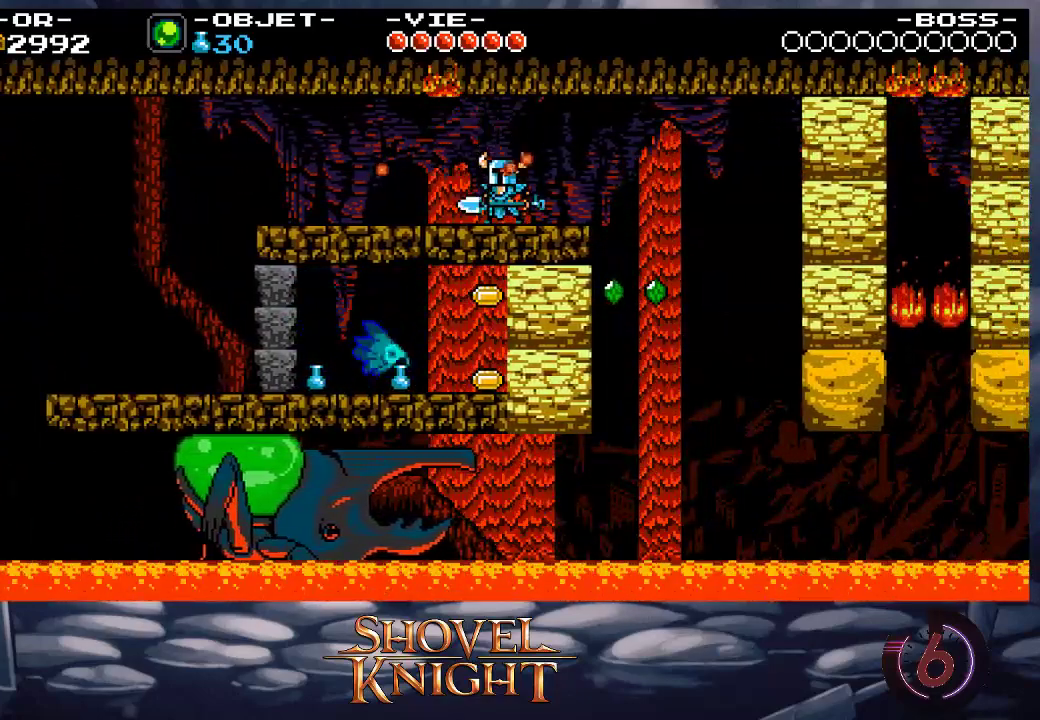
{"buttons": ["DPAD_RIGHT"], "events": [[133, "DPAD_LEFT", "down"], [433, "DPAD_LEFT", "up"], [467, "DPAD_RIGHT", "down"]]}
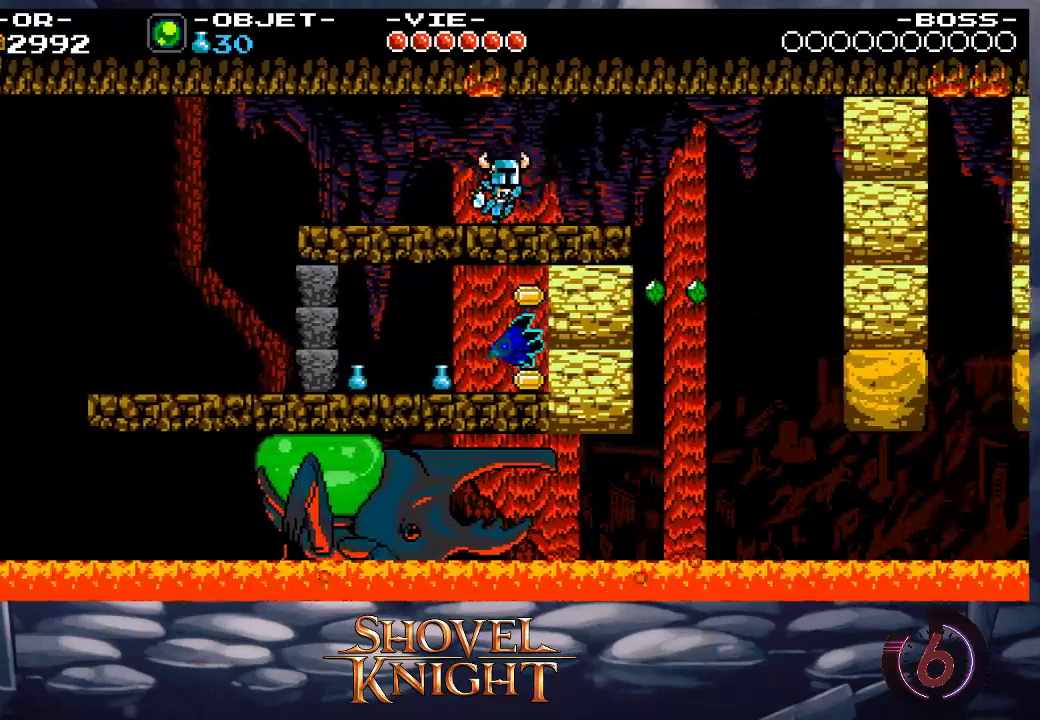
{"buttons": ["DPAD_LEFT"], "events": [[300, "DPAD_RIGHT", "up"], [400, "DPAD_LEFT", "down"]]}
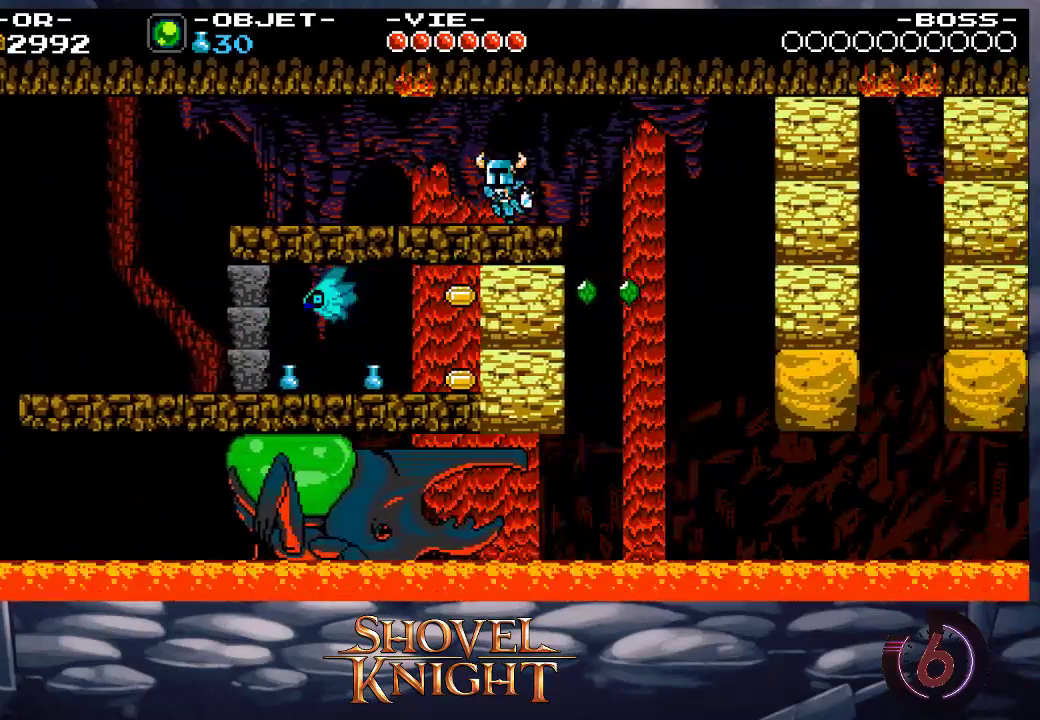
{"buttons": [], "events": [[67, "DPAD_LEFT", "up"]]}
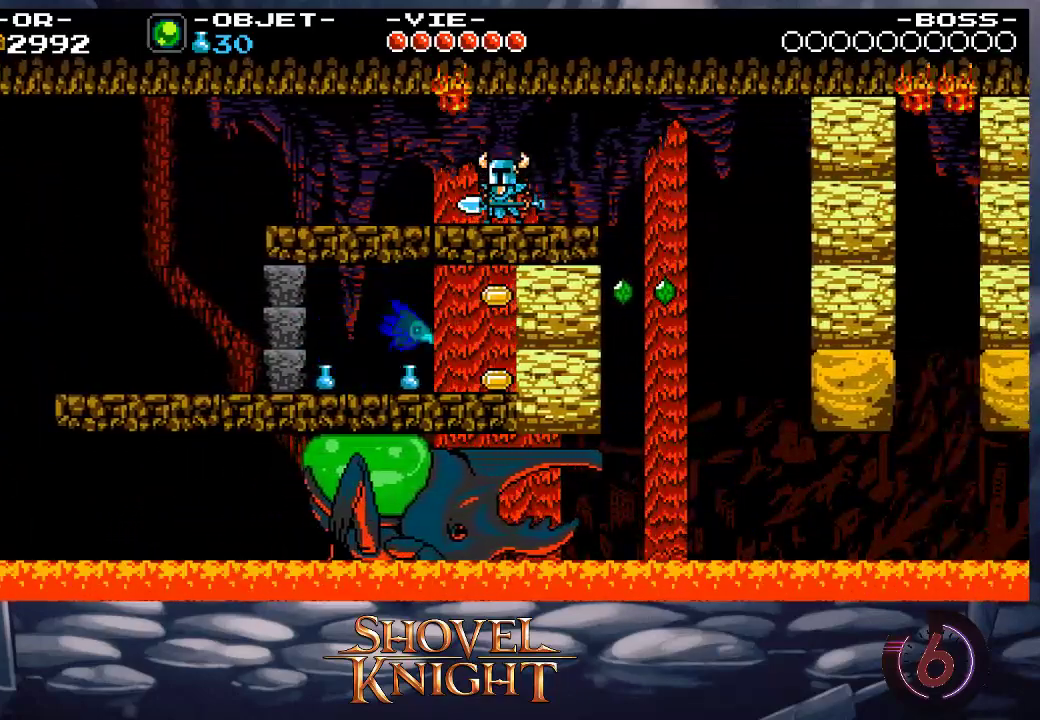
{"buttons": ["DPAD_RIGHT"], "events": [[133, "SQUARE", "down"], [233, "SQUARE", "up"], [400, "DPAD_RIGHT", "down"]]}
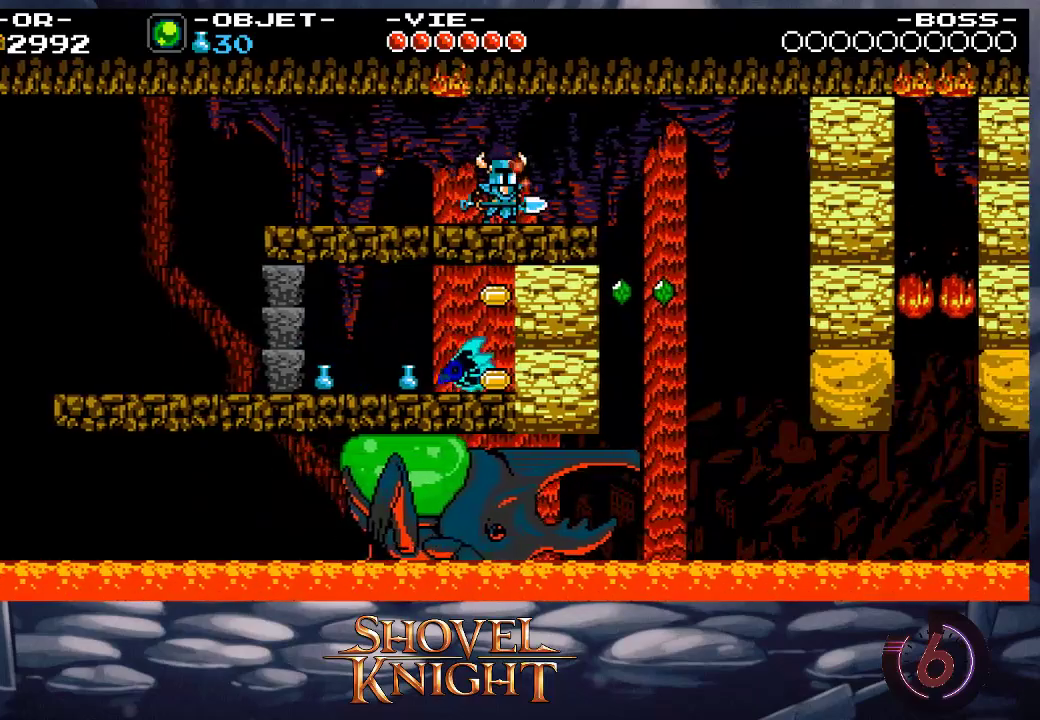
{"buttons": ["DPAD_RIGHT"], "events": [[367, "CROSS", "down"], [500, "CROSS", "up"]]}
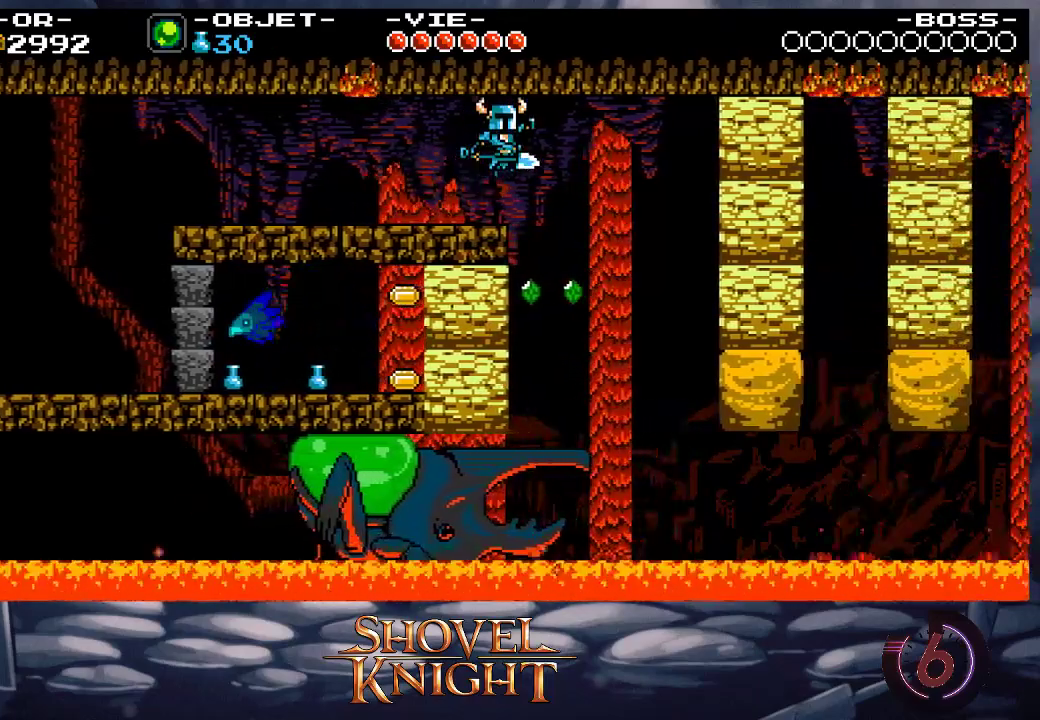
{"buttons": ["DPAD_RIGHT"], "events": [[167, "DPAD_RIGHT", "up"], [400, "DPAD_RIGHT", "down"]]}
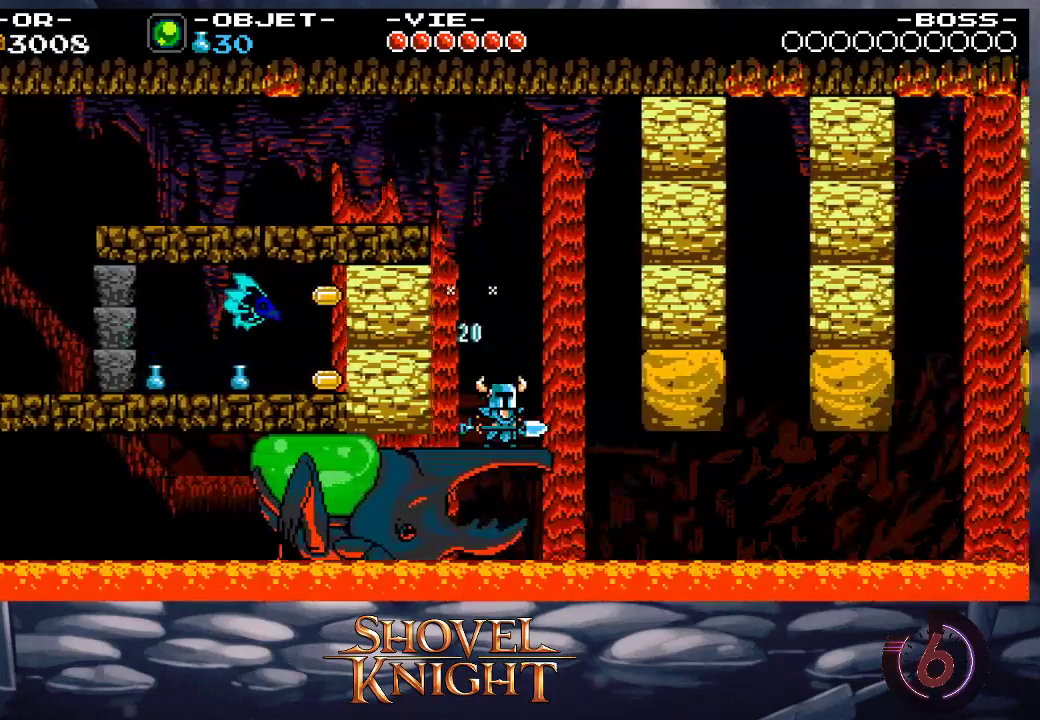
{"buttons": ["DPAD_RIGHT"], "events": [[100, "CROSS", "down"], [200, "SQUARE", "down"], [300, "CROSS", "up"], [400, "SQUARE", "up"]]}
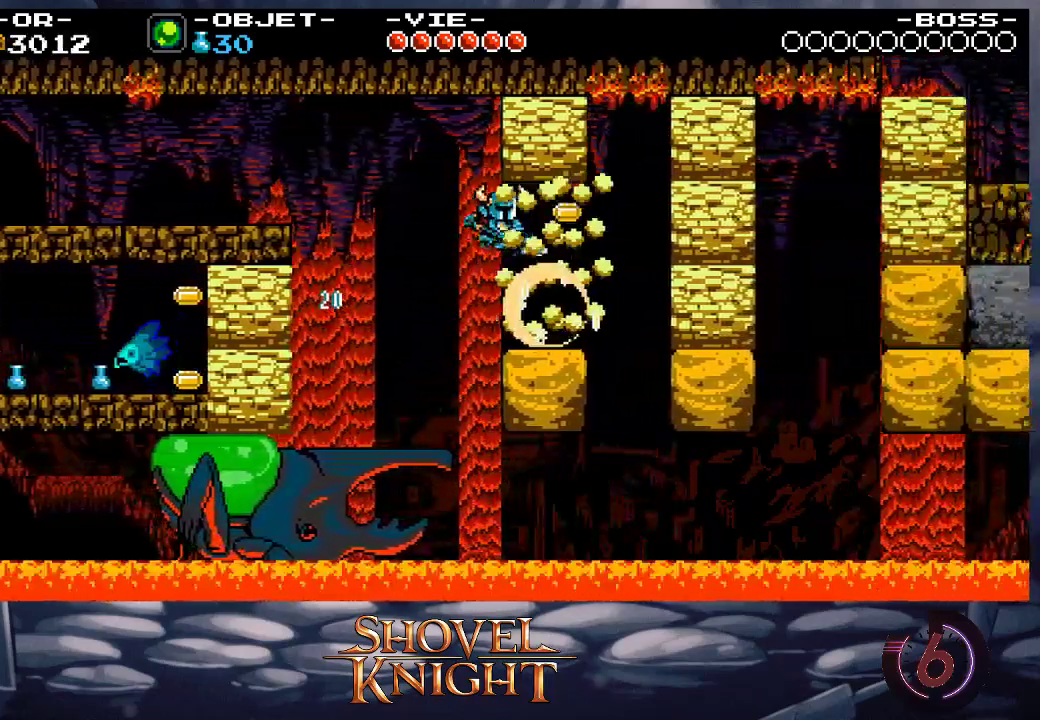
{"buttons": [], "events": [[100, "DPAD_RIGHT", "up"], [333, "CROSS", "down"], [333, "DPAD_RIGHT", "down"], [367, "SQUARE", "down"], [400, "CROSS", "up"], [433, "SQUARE", "up"], [467, "DPAD_RIGHT", "up"]]}
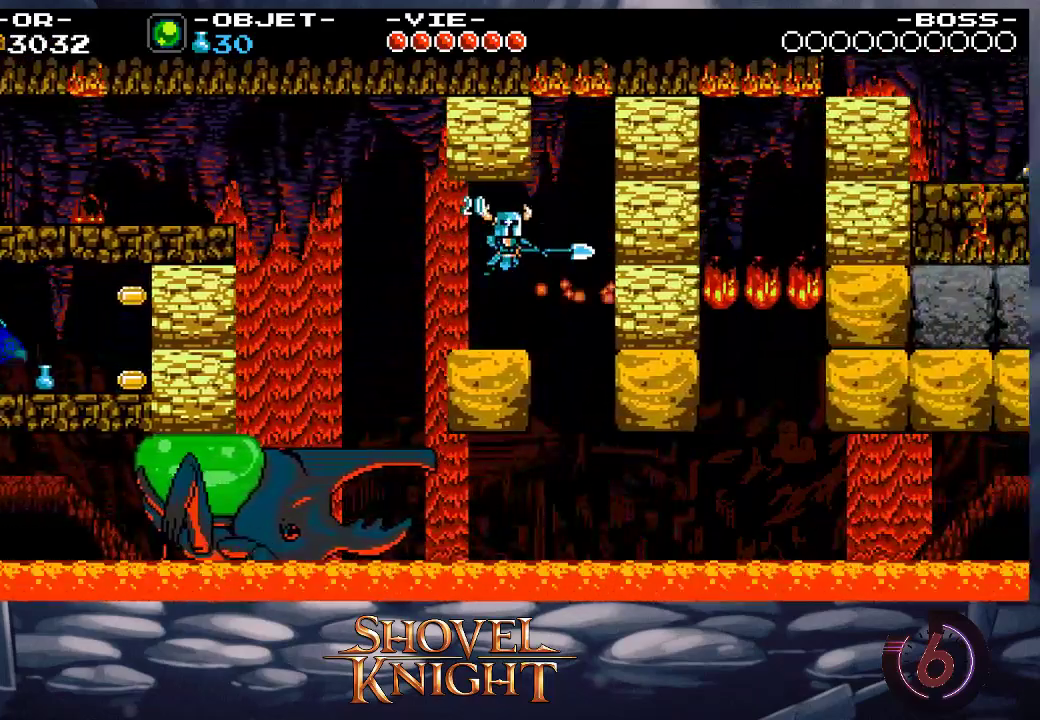
{"buttons": [], "events": []}
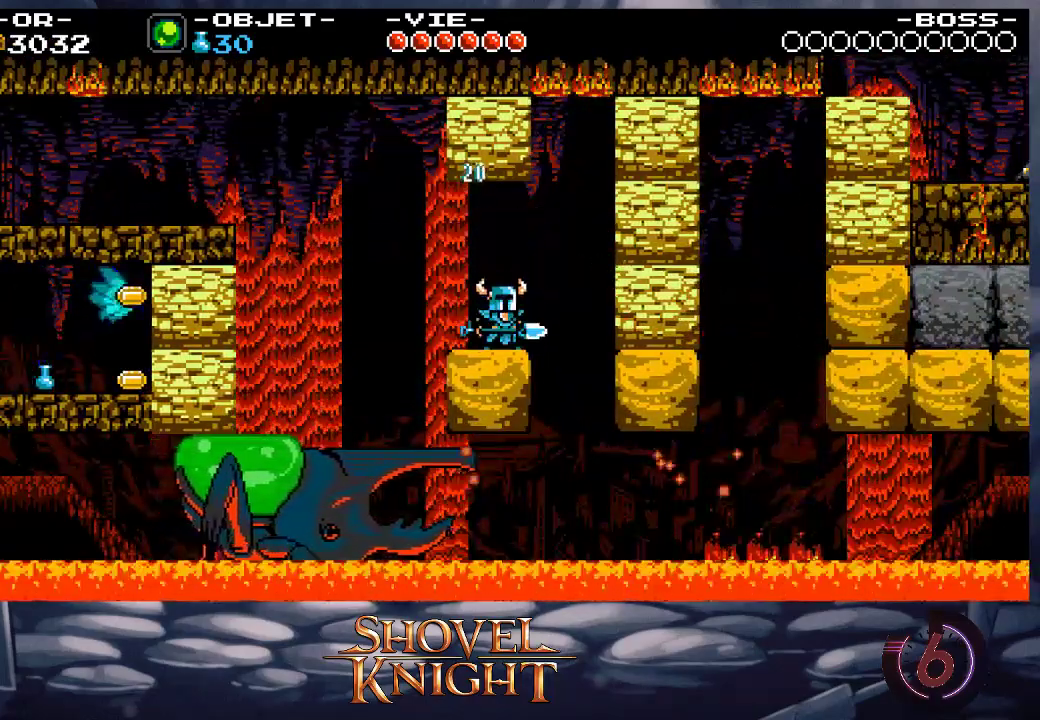
{"buttons": ["CROSS", "DPAD_RIGHT"], "events": [[233, "DPAD_RIGHT", "down"], [500, "CROSS", "down"]]}
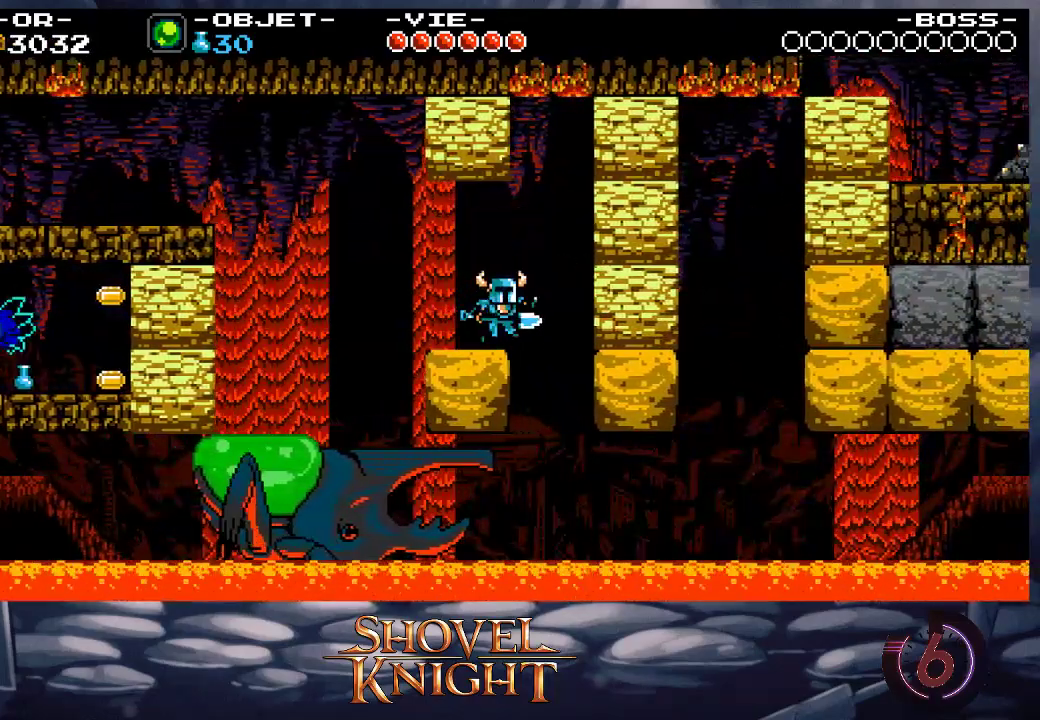
{"buttons": [], "events": [[33, "CROSS", "up"], [33, "SQUARE", "down"], [67, "SQUARE", "up"], [467, "DPAD_RIGHT", "up"]]}
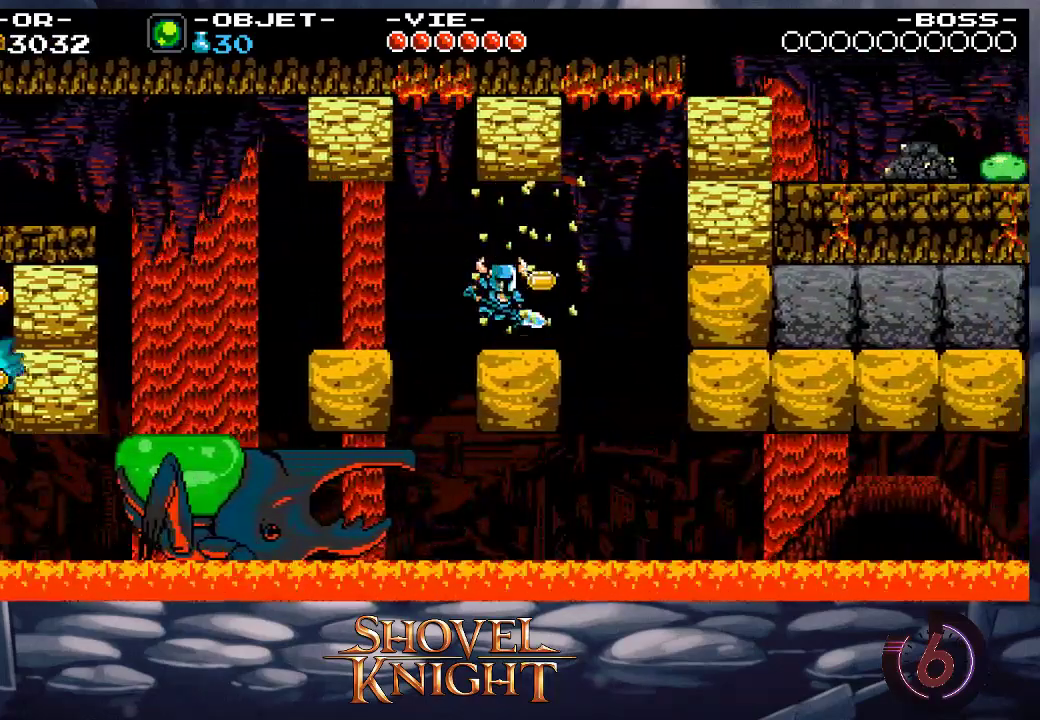
{"buttons": [], "events": [[233, "CROSS", "down"], [233, "DPAD_RIGHT", "down"], [267, "CROSS", "up"], [267, "SQUARE", "down"], [367, "SQUARE", "up"], [400, "DPAD_RIGHT", "up"]]}
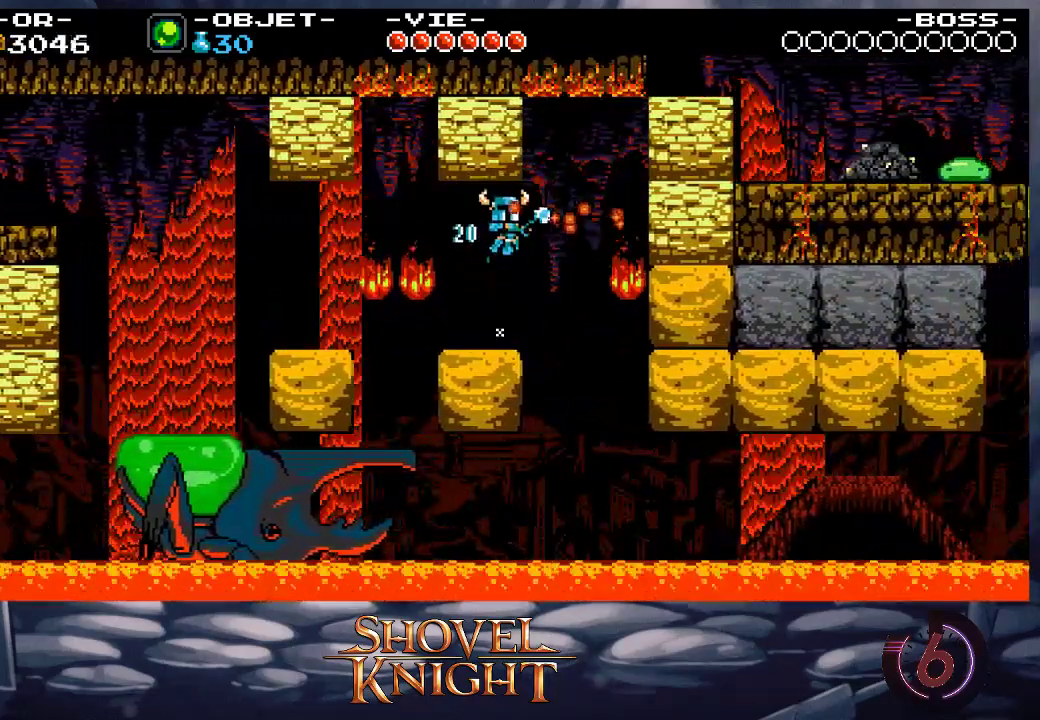
{"buttons": [], "events": []}
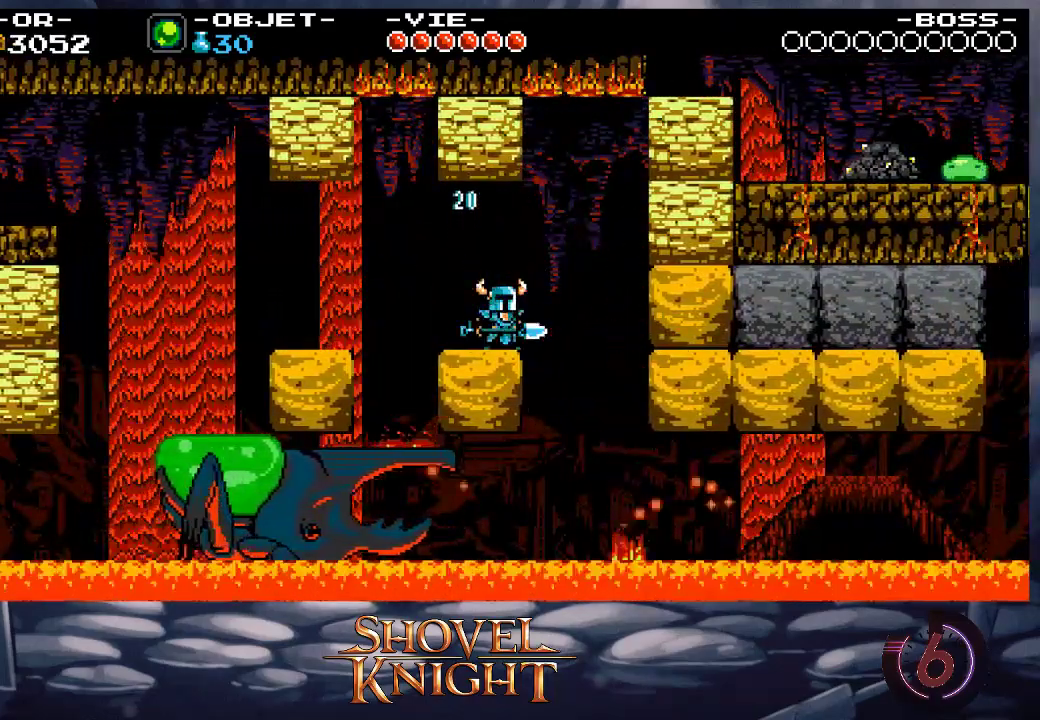
{"buttons": [], "events": []}